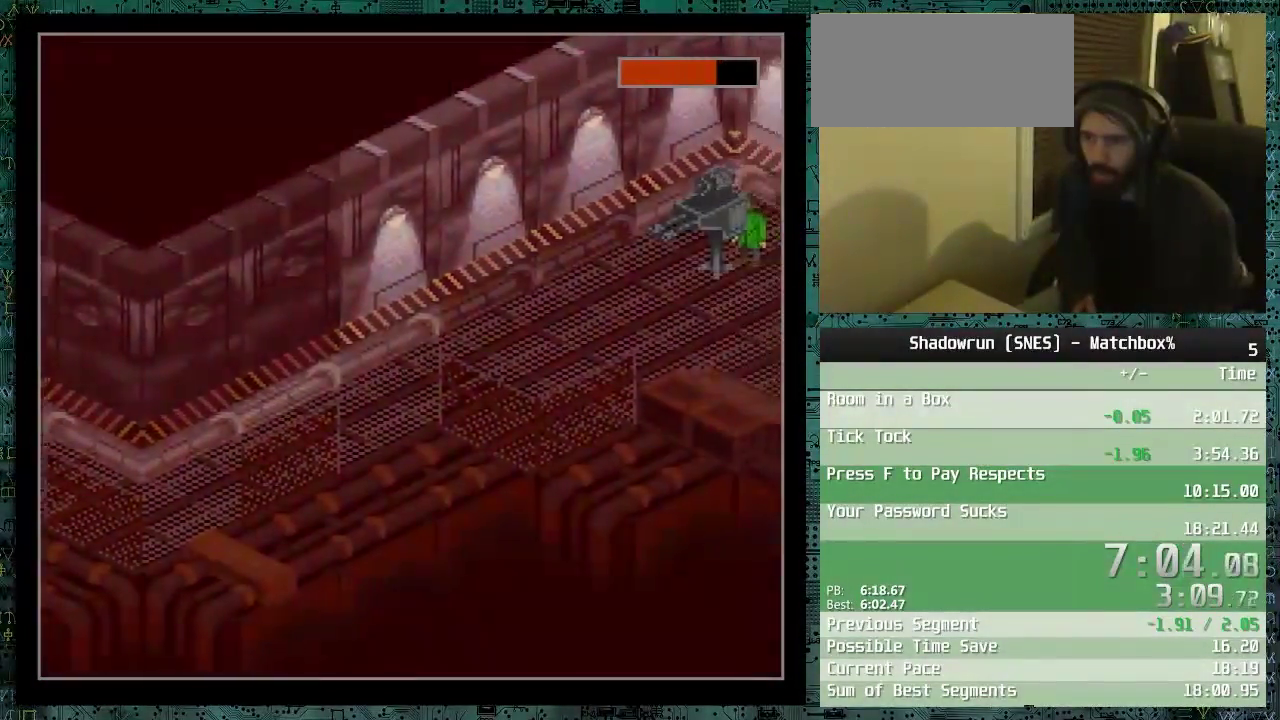
Gameplay with a controller (Nintendo layout); each line is a JSON object with the inputs held at the frame after it. "events" lists button and stick changes between this image and that frame as [ms after this image, input, new state], when the widget could be followed in between. Not read: L3 R3.
{"buttons": ["DPAD_RIGHT"], "events": [[133, "DPAD_UP", "down"], [483, "DPAD_UP", "up"]]}
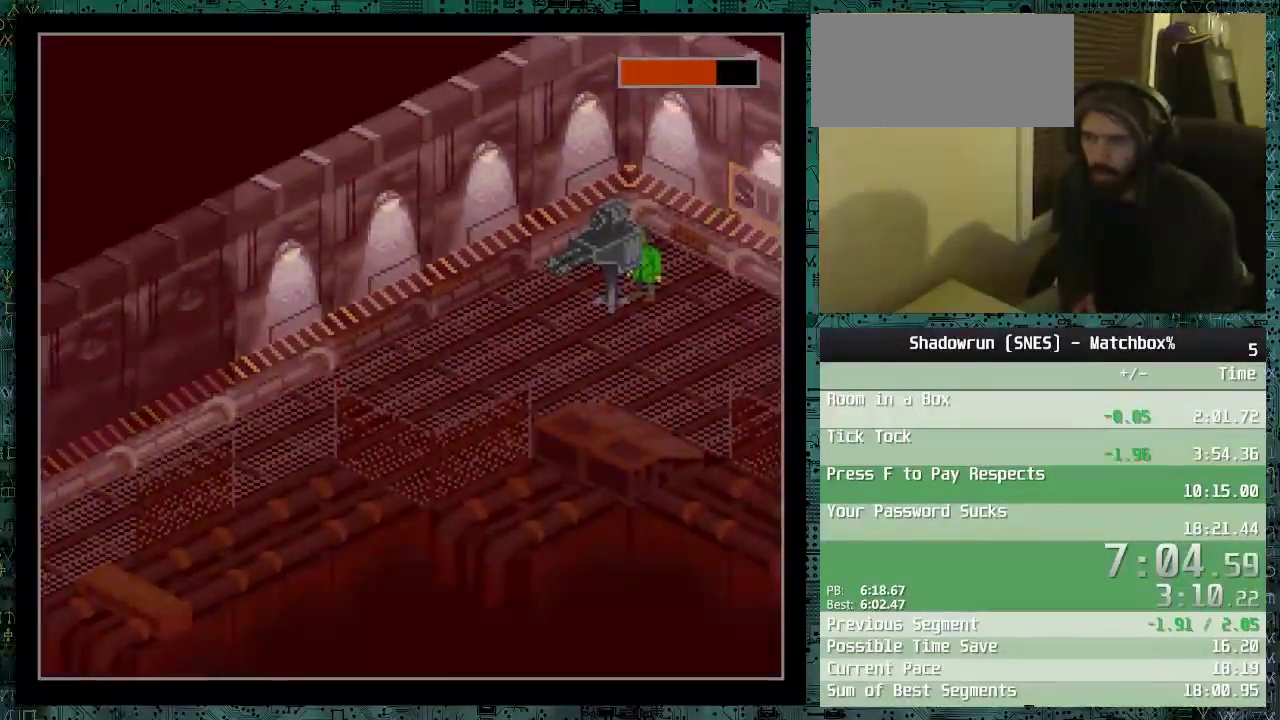
{"buttons": ["DPAD_RIGHT"], "events": []}
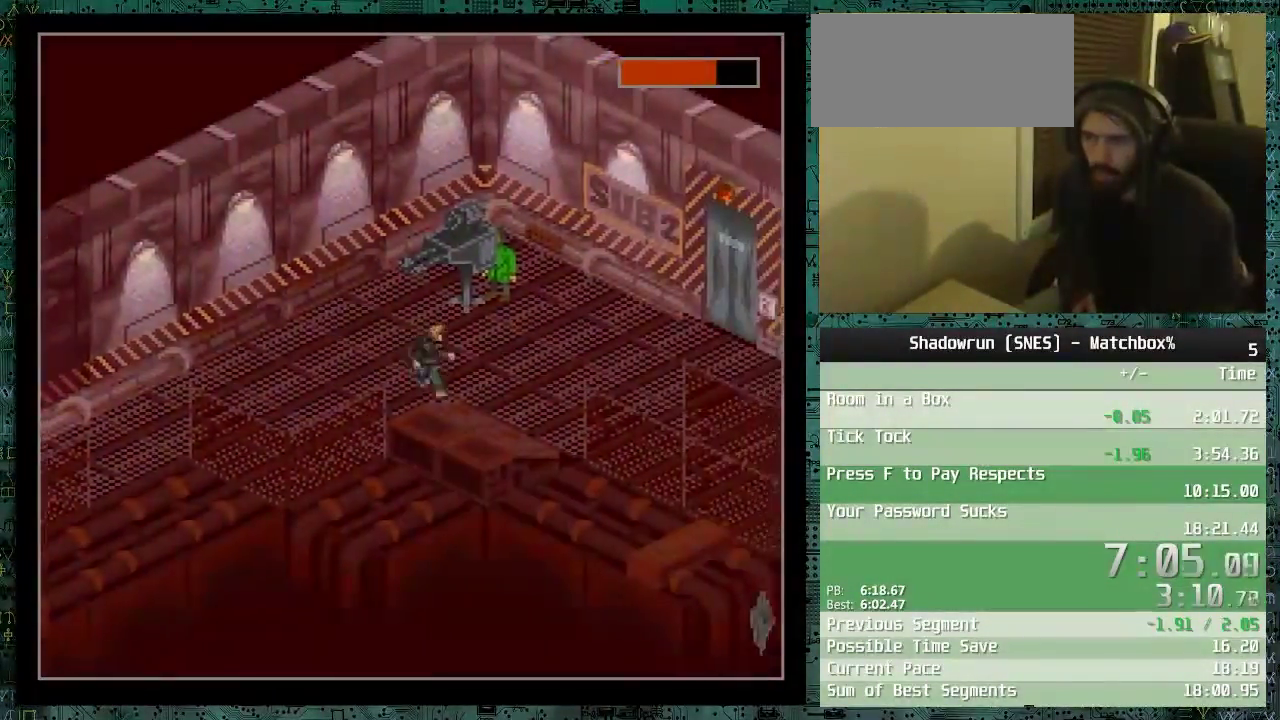
{"buttons": ["DPAD_UP", "DPAD_RIGHT"], "events": [[483, "DPAD_UP", "down"]]}
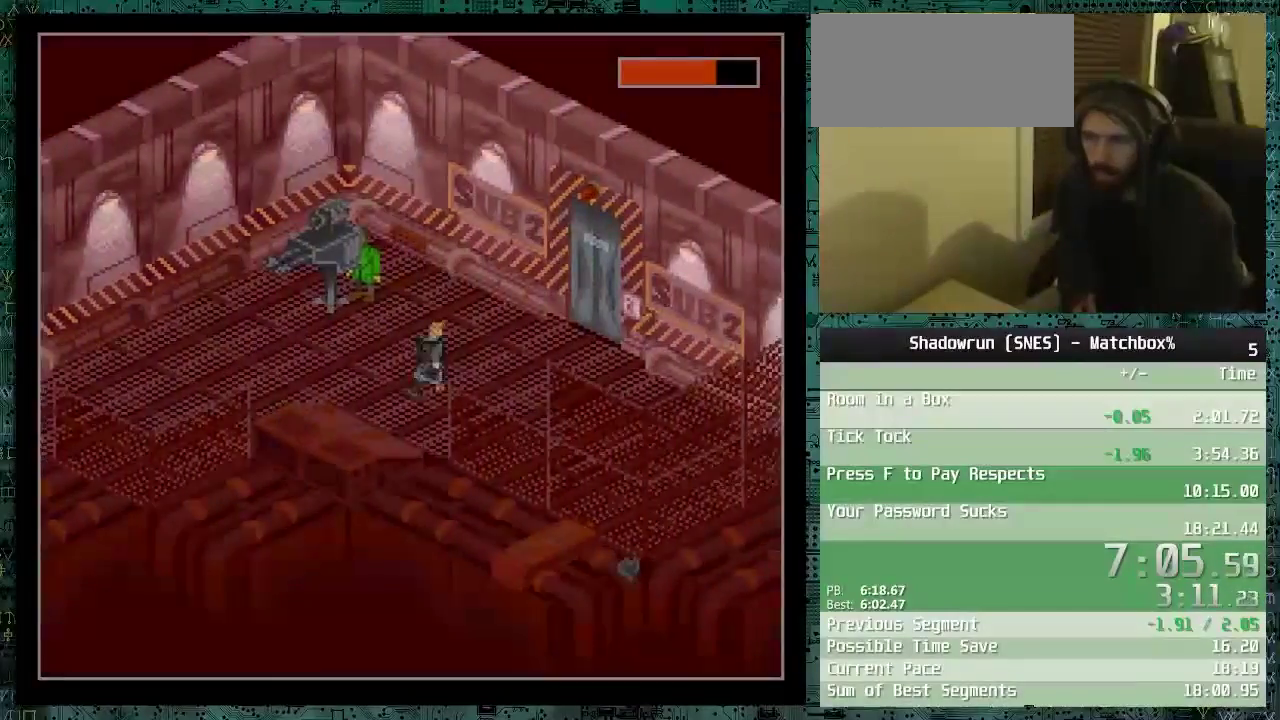
{"buttons": ["DPAD_RIGHT"], "events": [[383, "DPAD_UP", "up"]]}
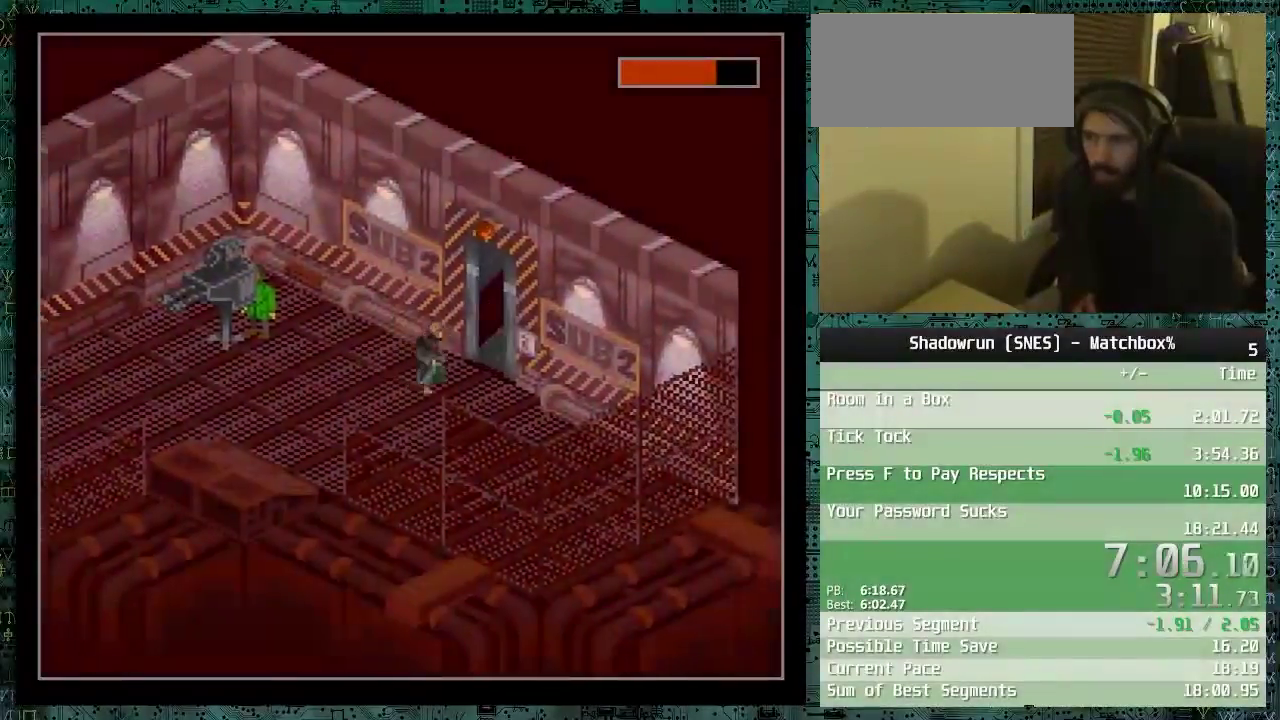
{"buttons": ["DPAD_UP", "DPAD_RIGHT"], "events": [[83, "DPAD_UP", "down"]]}
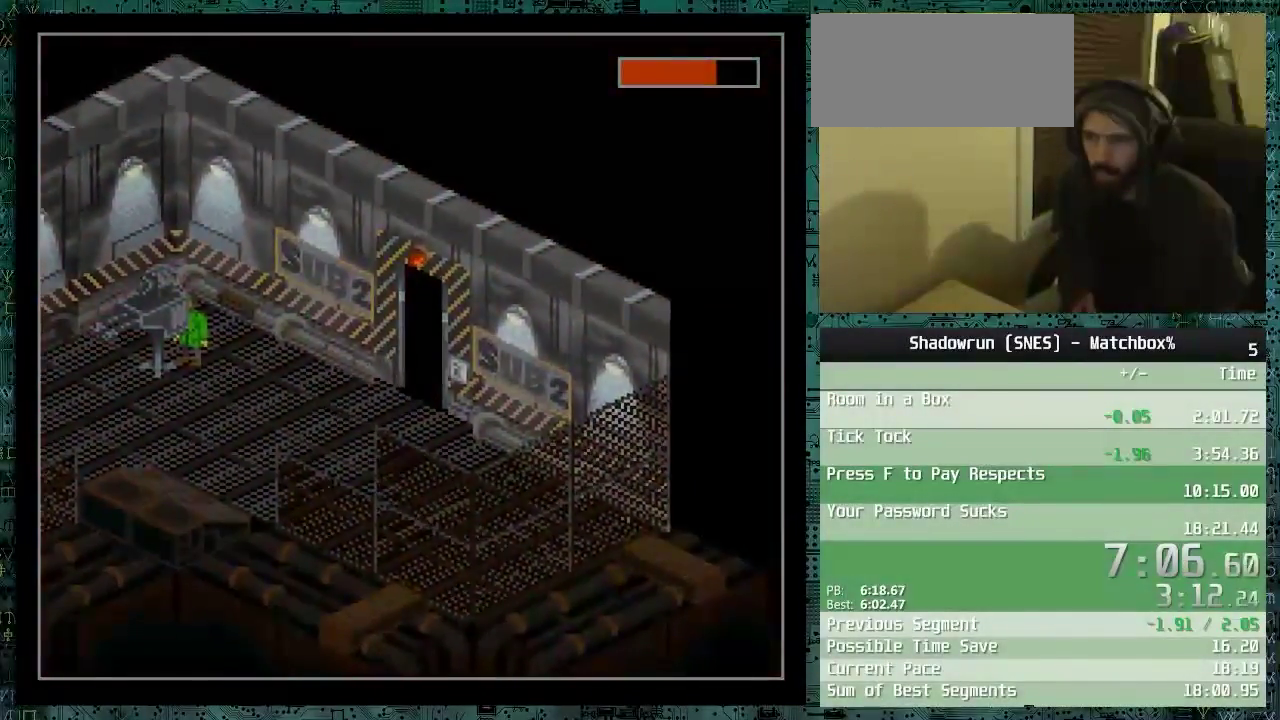
{"buttons": ["B"], "events": [[33, "B", "down"], [33, "DPAD_UP", "up"], [83, "DPAD_RIGHT", "up"], [133, "B", "up"], [183, "B", "down"], [233, "B", "up"], [383, "B", "down"], [433, "B", "up"], [483, "B", "down"]]}
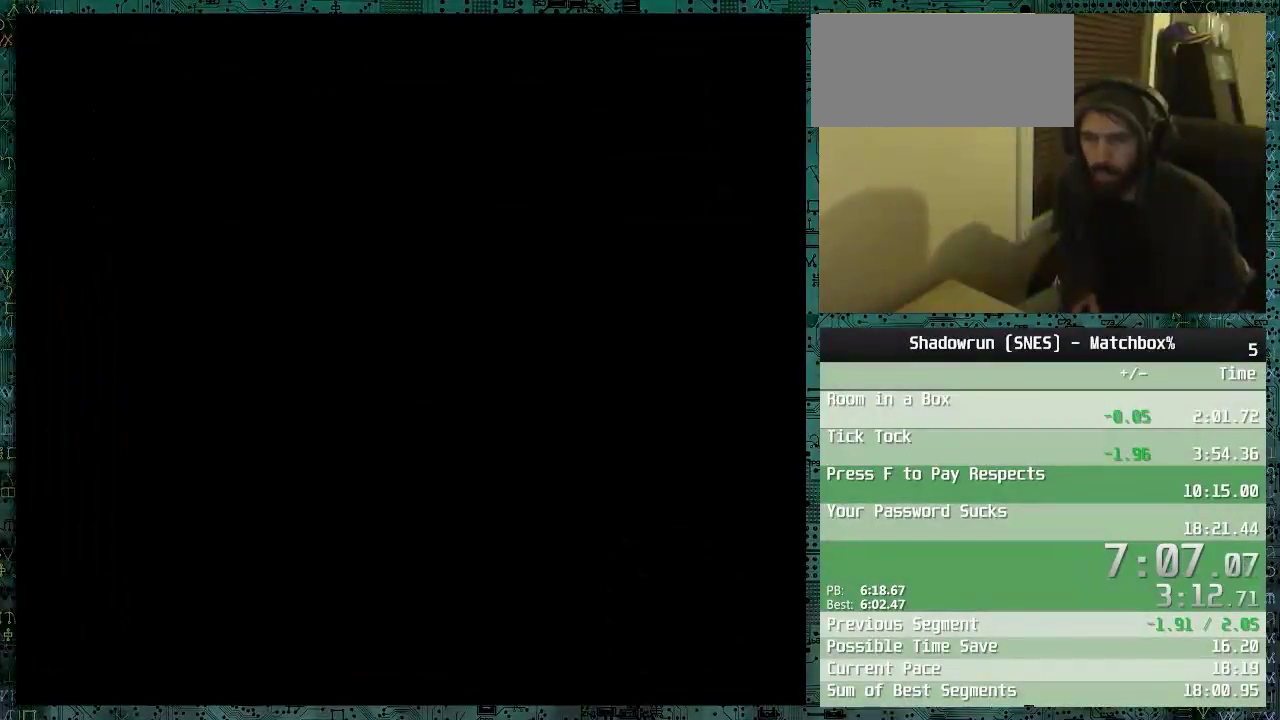
{"buttons": [], "events": [[33, "B", "up"], [83, "B", "down"], [183, "B", "up"], [233, "B", "down"], [283, "B", "up"], [333, "B", "down"], [383, "B", "up"], [433, "B", "down"], [483, "B", "up"]]}
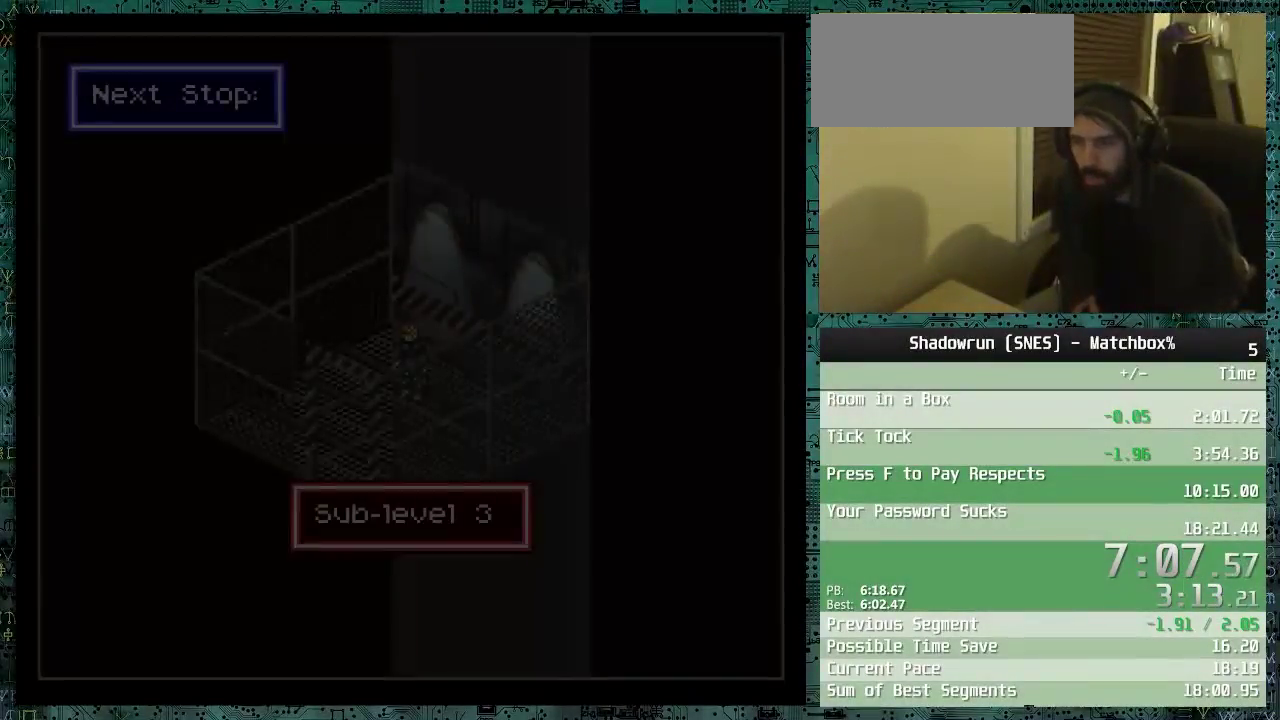
{"buttons": [], "events": [[33, "B", "down"], [233, "B", "up"]]}
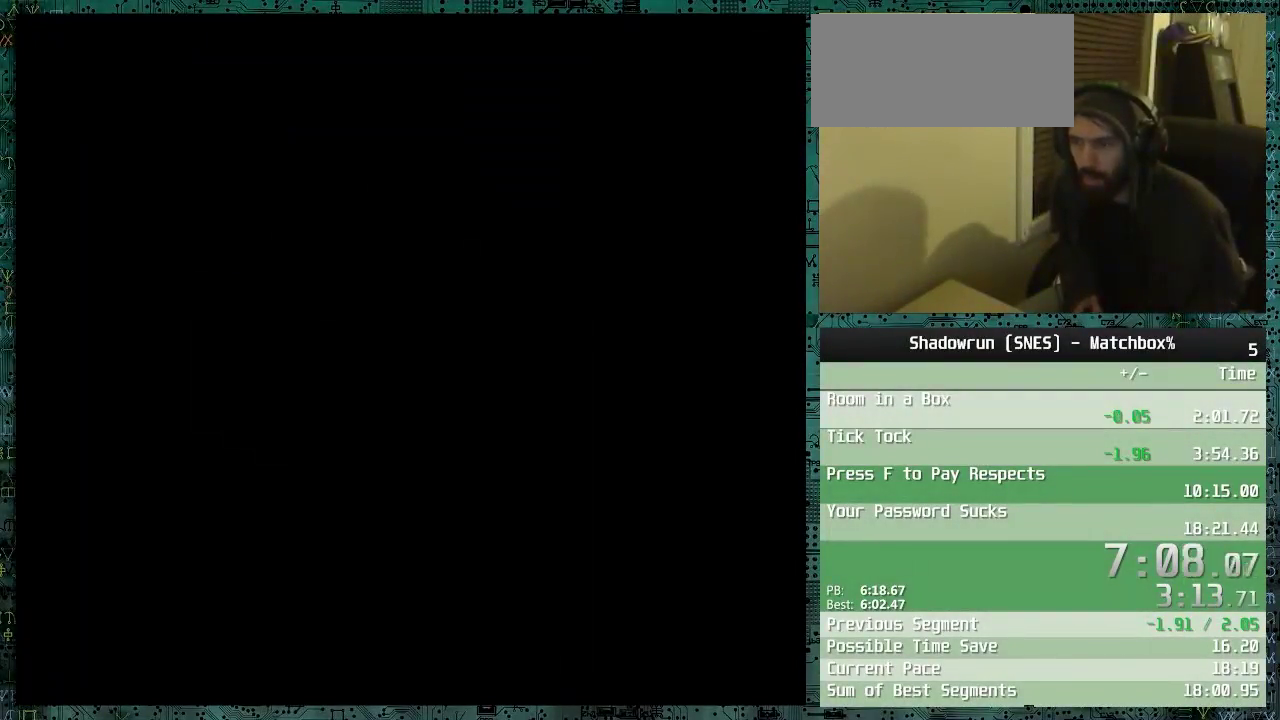
{"buttons": ["X"], "events": [[33, "X", "down"], [133, "X", "up"], [183, "X", "down"], [283, "X", "up"], [333, "X", "down"], [383, "X", "up"], [433, "X", "down"]]}
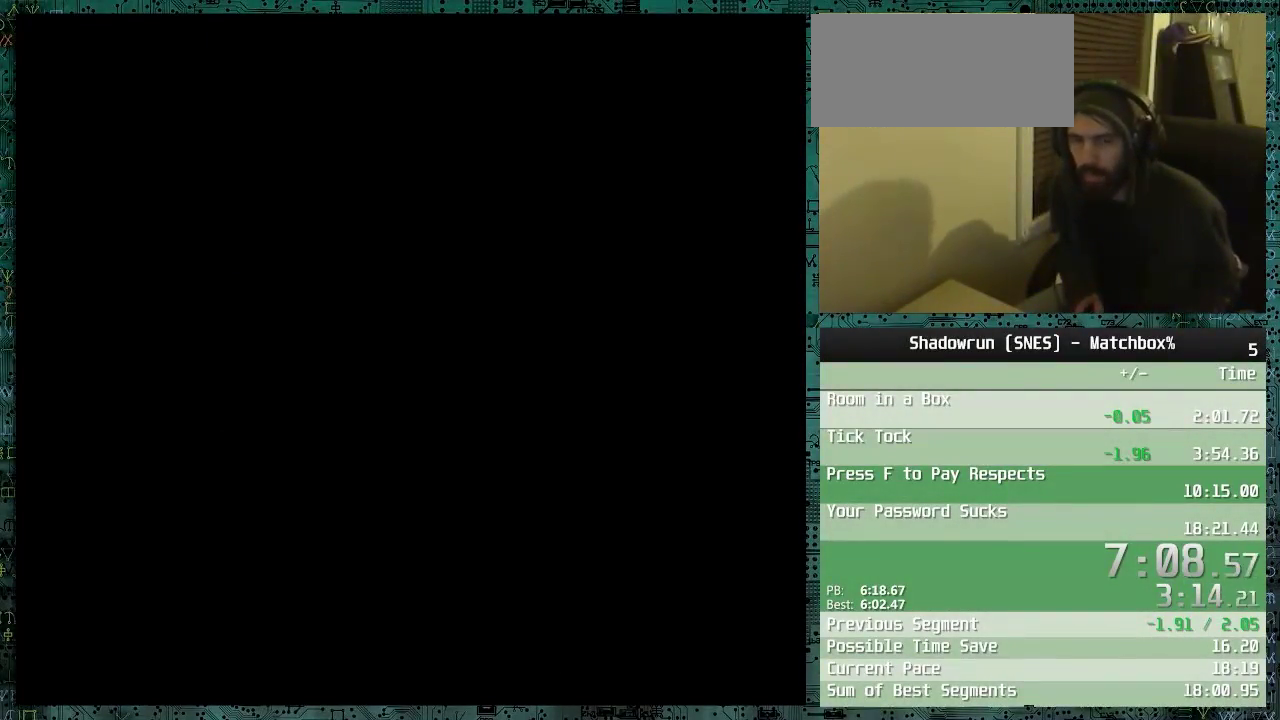
{"buttons": ["X"], "events": [[83, "X", "up"], [183, "X", "down"], [233, "X", "up"], [283, "X", "down"], [333, "X", "up"], [383, "X", "down"], [433, "X", "up"], [483, "X", "down"]]}
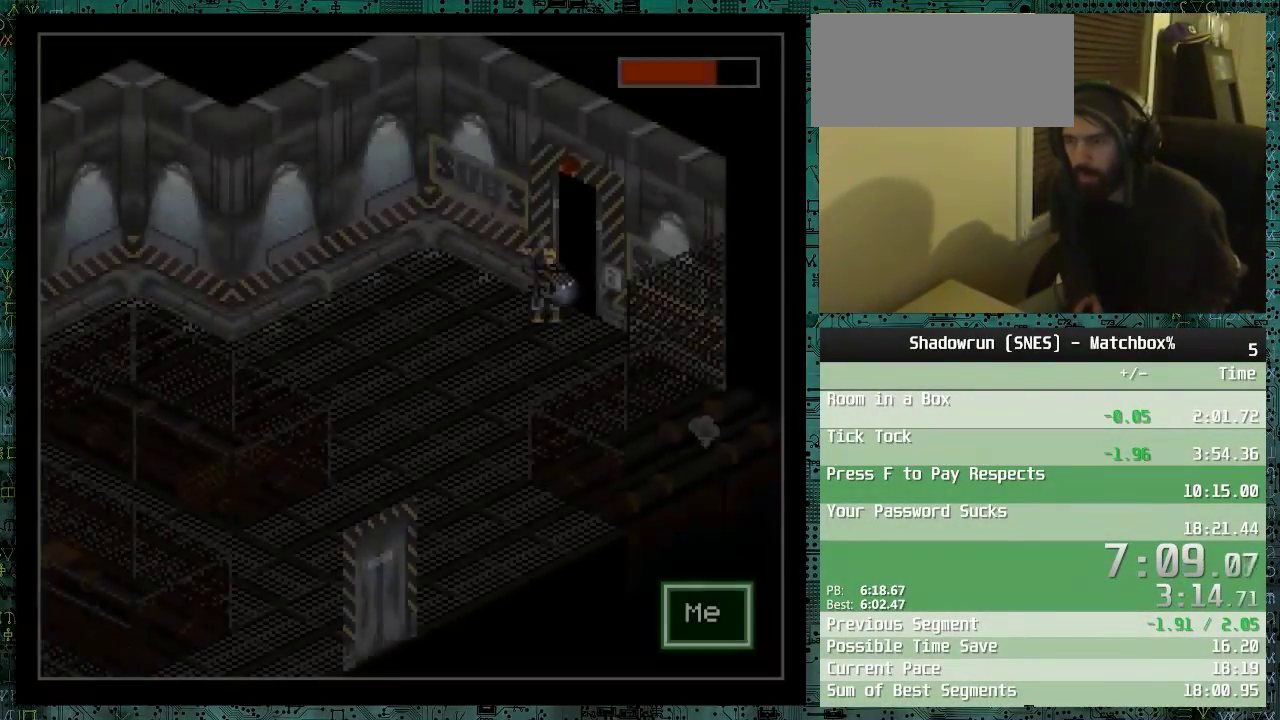
{"buttons": [], "events": [[233, "X", "up"]]}
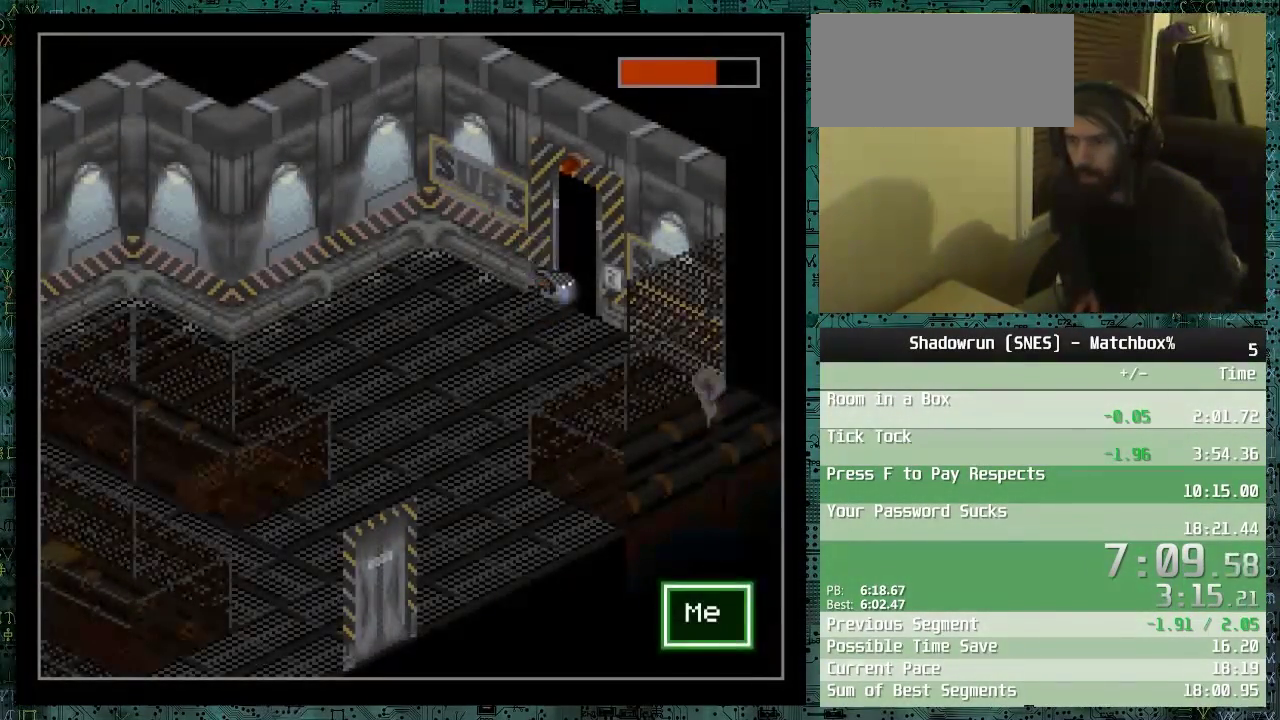
{"buttons": ["DPAD_DOWN", "DPAD_LEFT"], "events": [[83, "R1", "down"], [183, "DPAD_LEFT", "down"], [183, "R1", "up"], [233, "DPAD_DOWN", "down"], [283, "DPAD_LEFT", "up"], [383, "DPAD_LEFT", "down"]]}
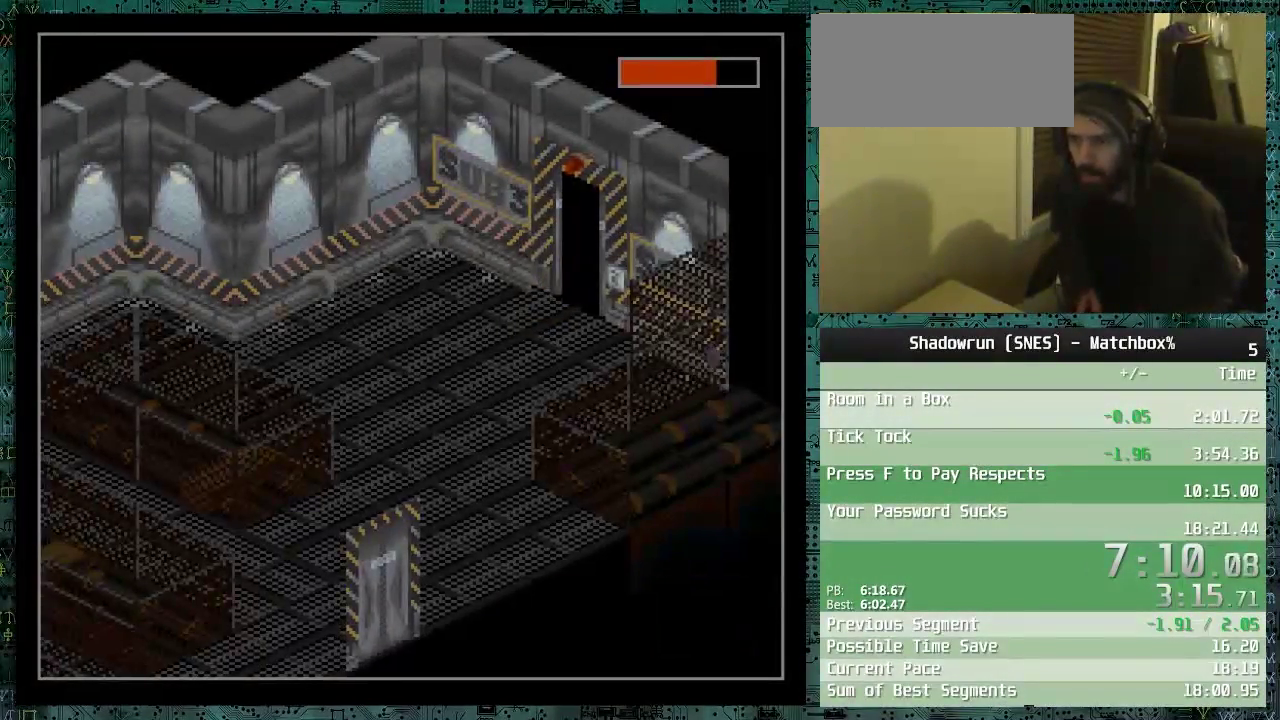
{"buttons": ["DPAD_DOWN", "DPAD_LEFT"], "events": [[33, "DPAD_LEFT", "up"], [183, "DPAD_LEFT", "down"]]}
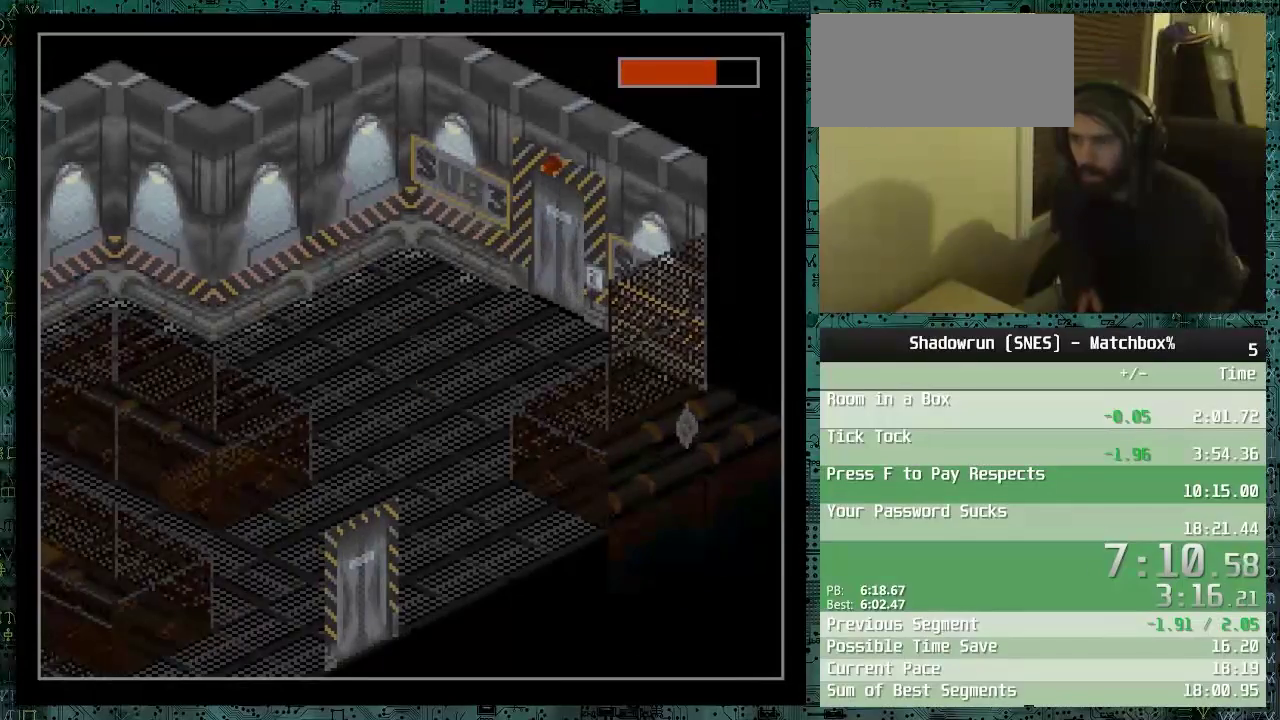
{"buttons": ["DPAD_DOWN"], "events": [[83, "DPAD_LEFT", "up"]]}
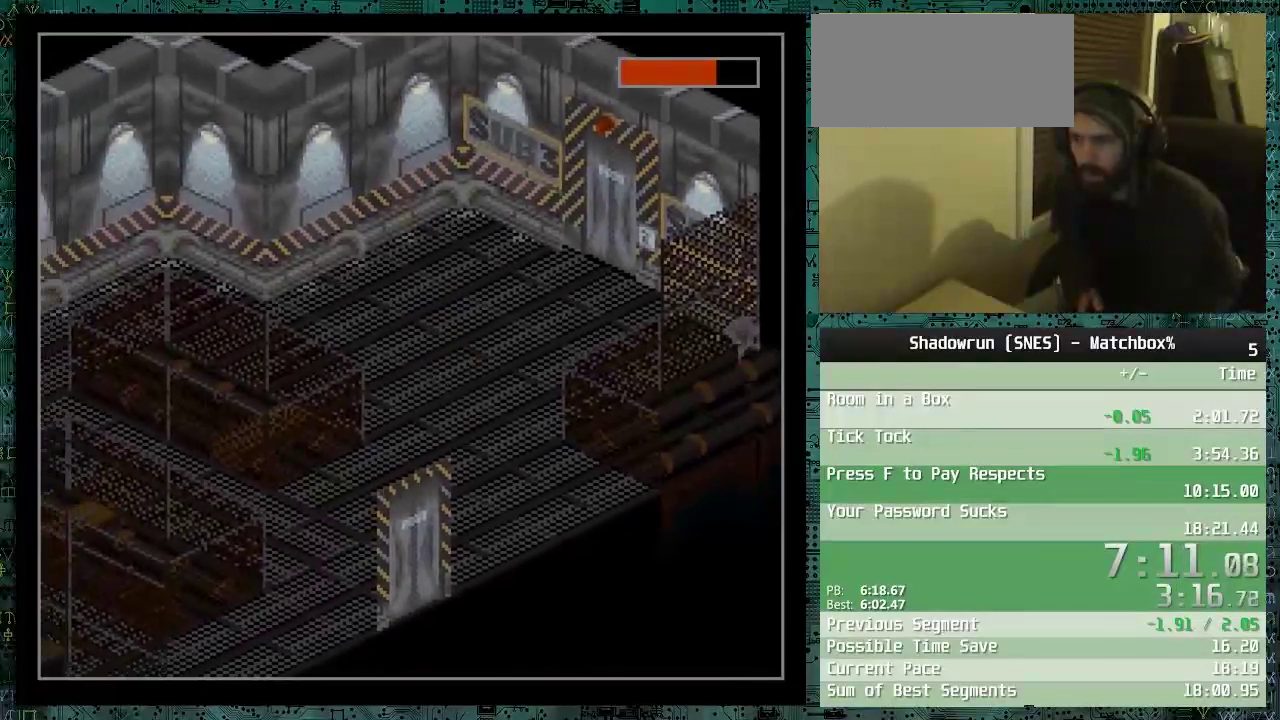
{"buttons": ["DPAD_DOWN"], "events": [[233, "DPAD_LEFT", "down"], [383, "DPAD_LEFT", "up"]]}
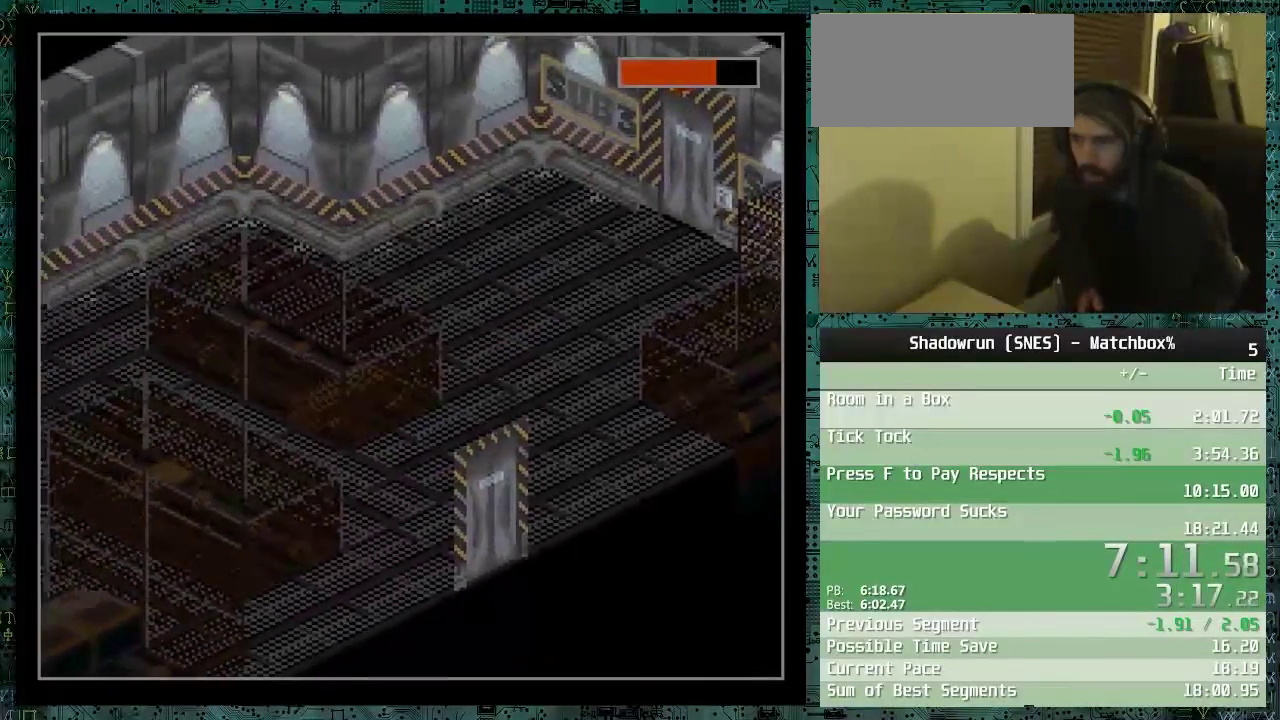
{"buttons": ["DPAD_DOWN"], "events": [[133, "DPAD_LEFT", "down"], [233, "DPAD_LEFT", "up"]]}
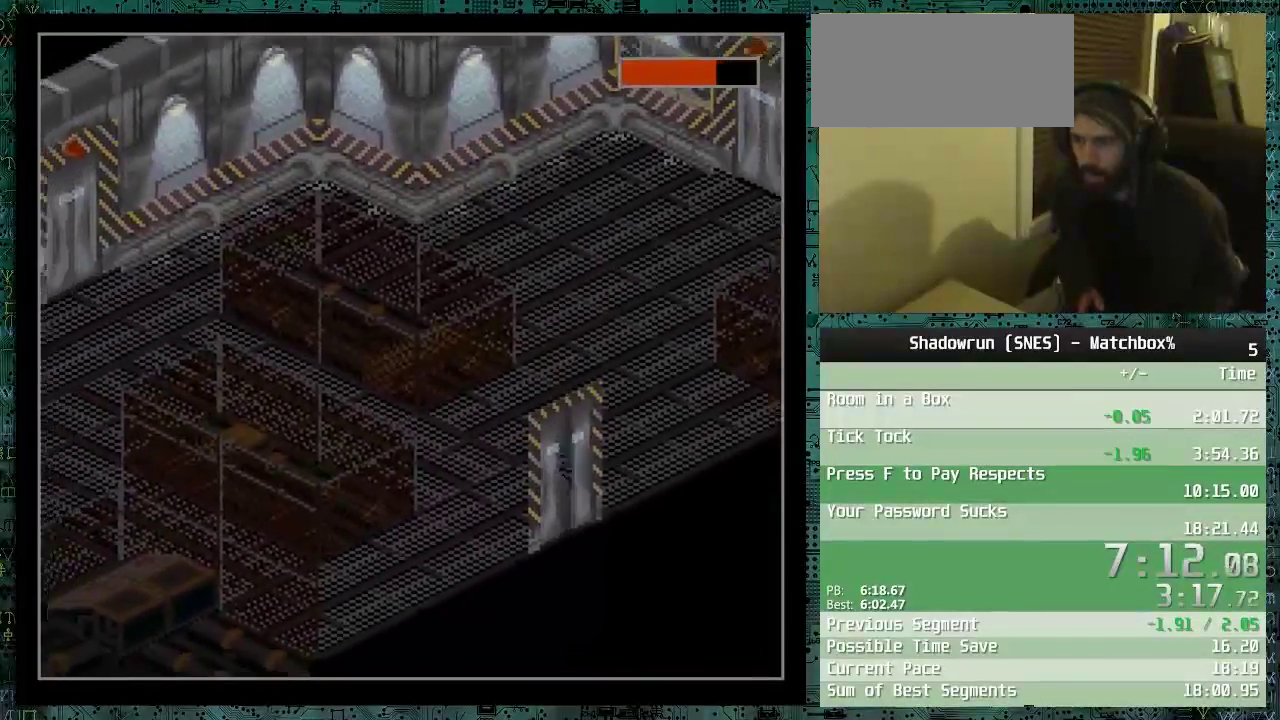
{"buttons": ["DPAD_DOWN", "DPAD_RIGHT"], "events": [[433, "DPAD_RIGHT", "down"]]}
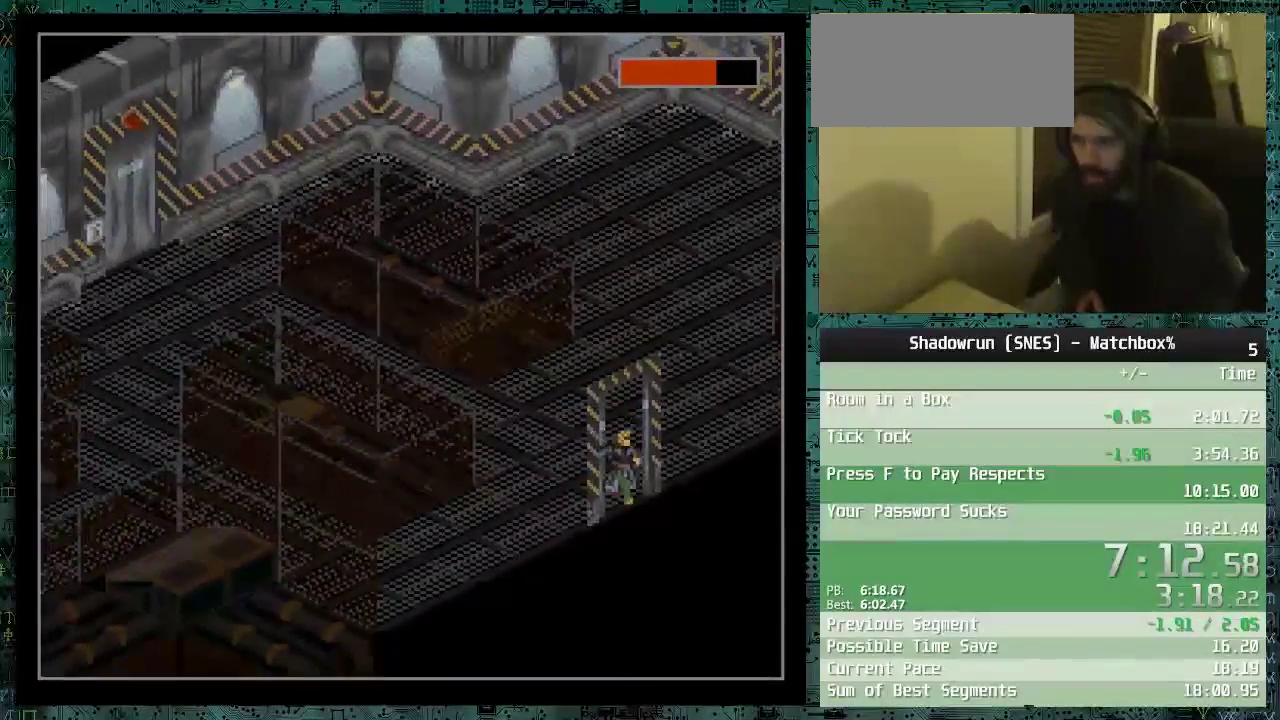
{"buttons": ["DPAD_DOWN", "DPAD_RIGHT"], "events": [[283, "DPAD_RIGHT", "up"], [333, "DPAD_DOWN", "up"], [433, "DPAD_DOWN", "down"], [433, "DPAD_RIGHT", "down"]]}
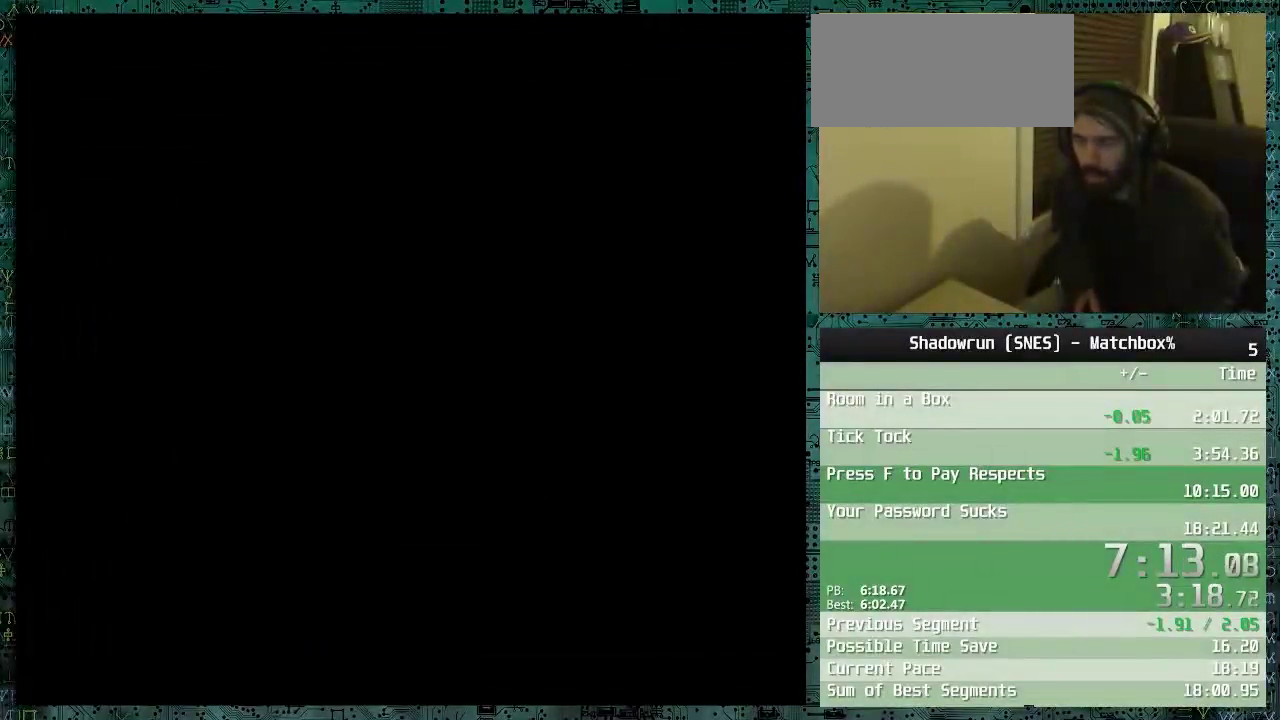
{"buttons": ["DPAD_DOWN", "DPAD_RIGHT"], "events": []}
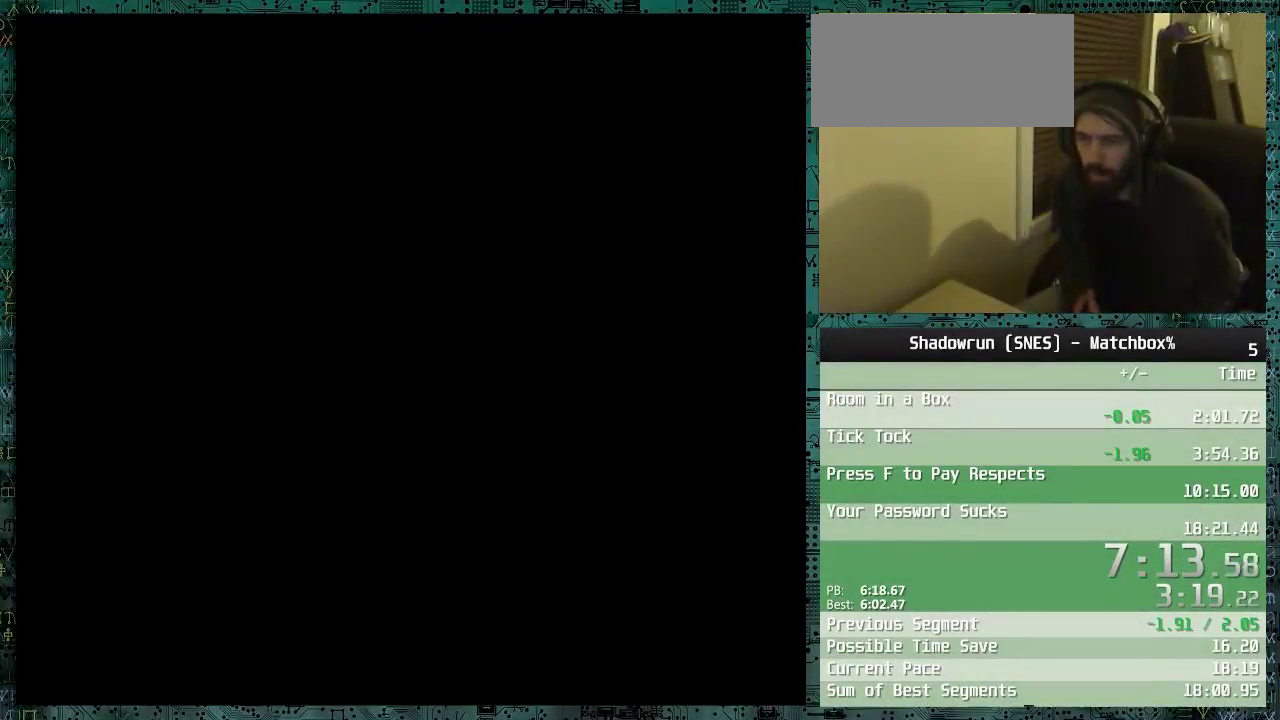
{"buttons": ["DPAD_DOWN", "DPAD_RIGHT"], "events": []}
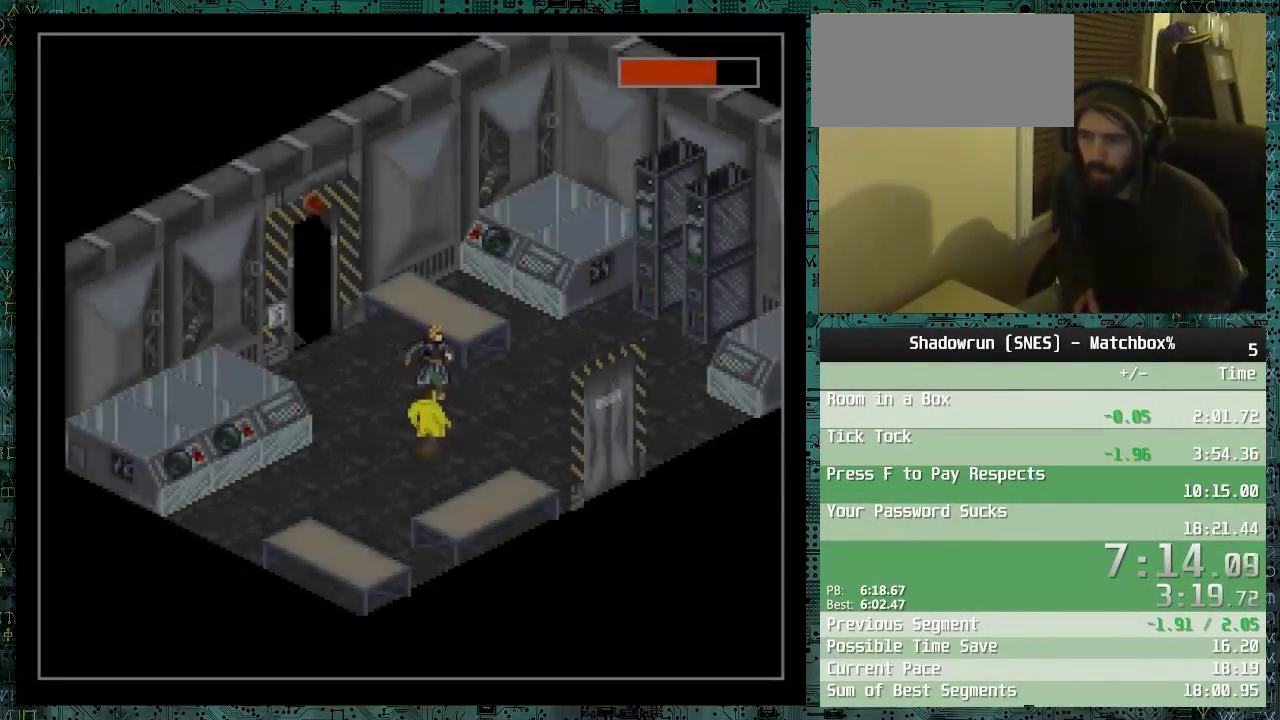
{"buttons": ["DPAD_DOWN", "DPAD_RIGHT"], "events": []}
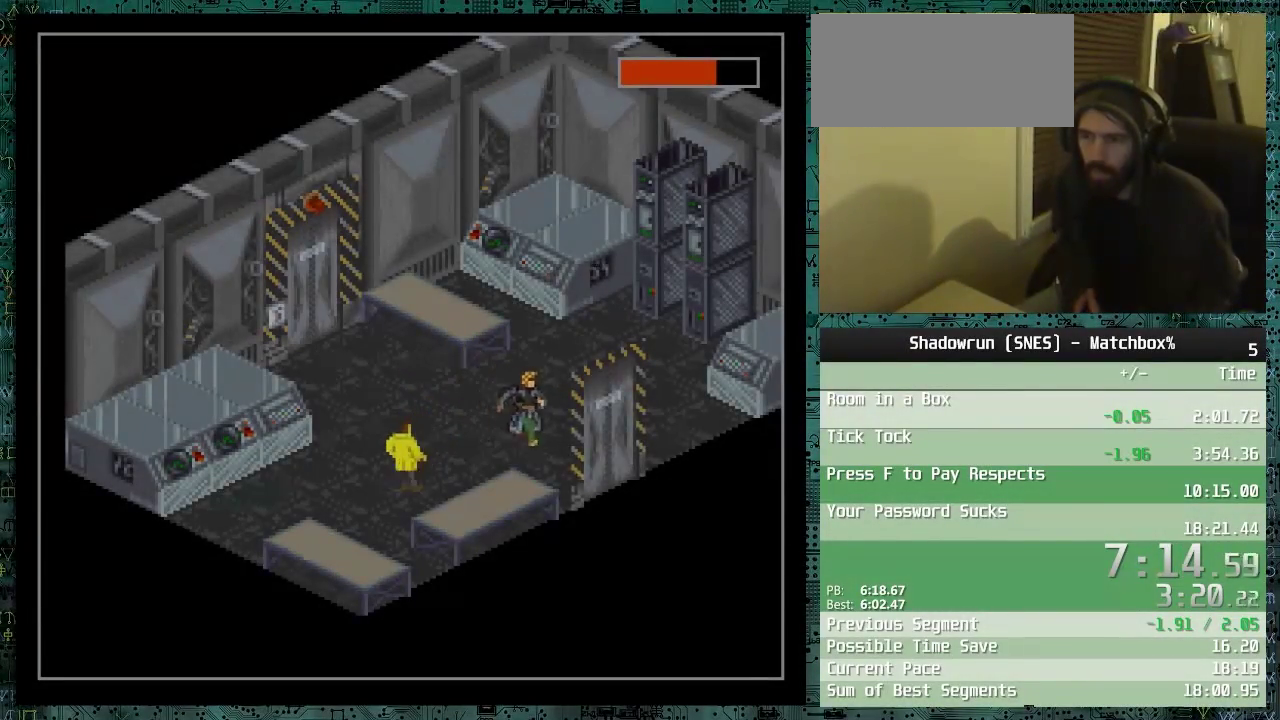
{"buttons": ["DPAD_DOWN", "DPAD_RIGHT"], "events": []}
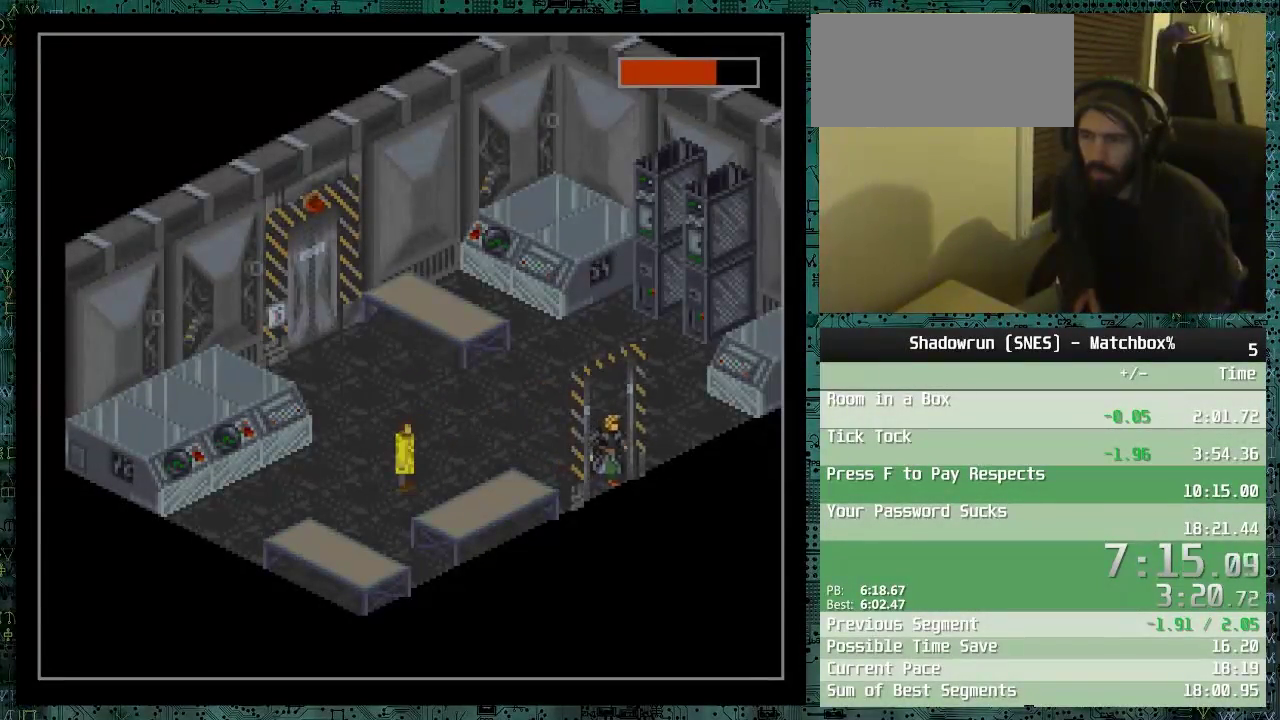
{"buttons": [], "events": [[333, "DPAD_DOWN", "up"], [333, "DPAD_RIGHT", "up"], [383, "X", "down"], [483, "X", "up"]]}
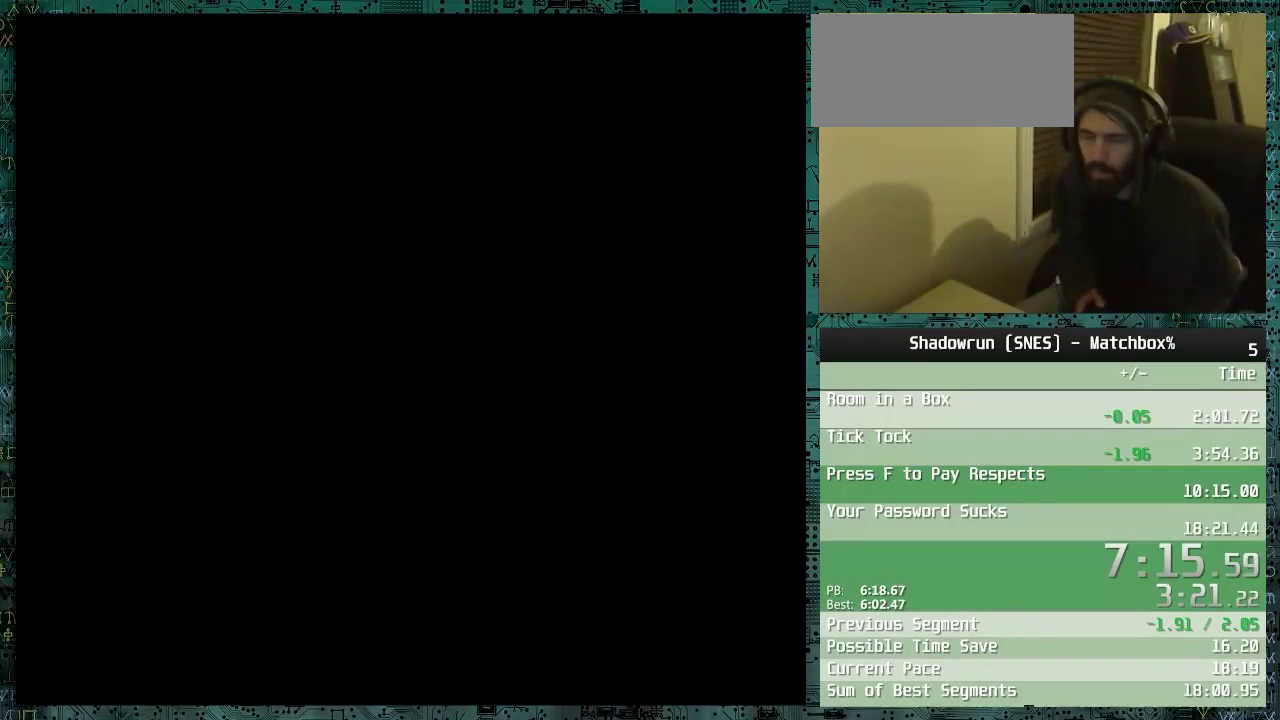
{"buttons": ["X"], "events": [[83, "X", "down"], [133, "X", "up"], [183, "X", "down"], [233, "X", "up"], [283, "X", "down"], [333, "X", "up"], [383, "X", "down"], [433, "X", "up"], [483, "X", "down"]]}
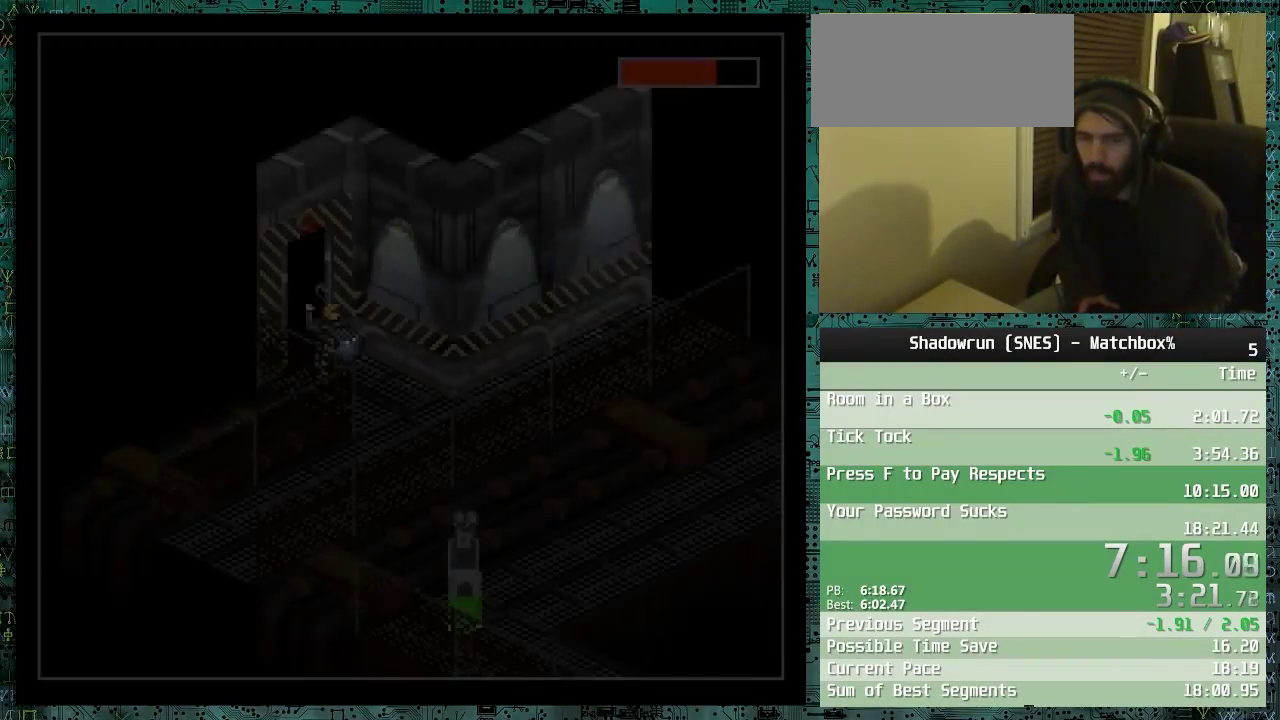
{"buttons": [], "events": [[183, "X", "up"], [233, "X", "down"], [283, "X", "up"], [333, "X", "down"], [383, "X", "up"], [433, "X", "down"], [483, "X", "up"]]}
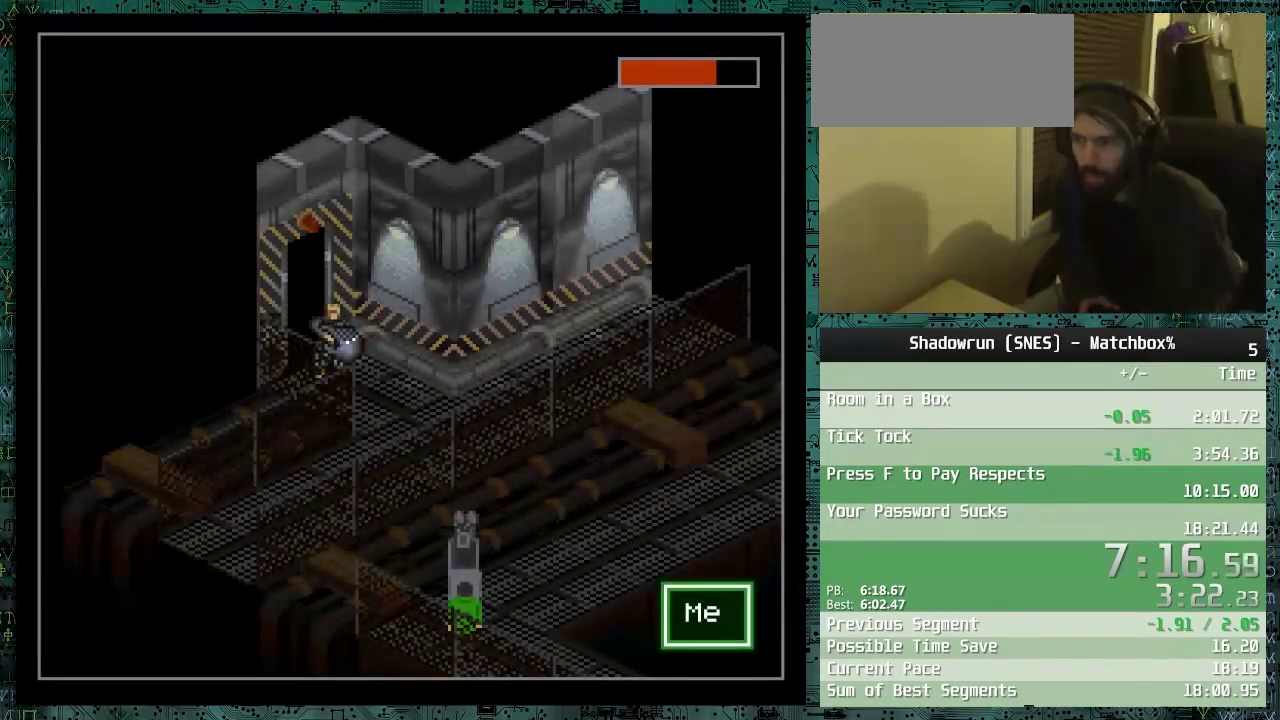
{"buttons": ["DPAD_RIGHT"], "events": [[383, "R1", "down"], [483, "DPAD_RIGHT", "down"], [483, "R1", "up"]]}
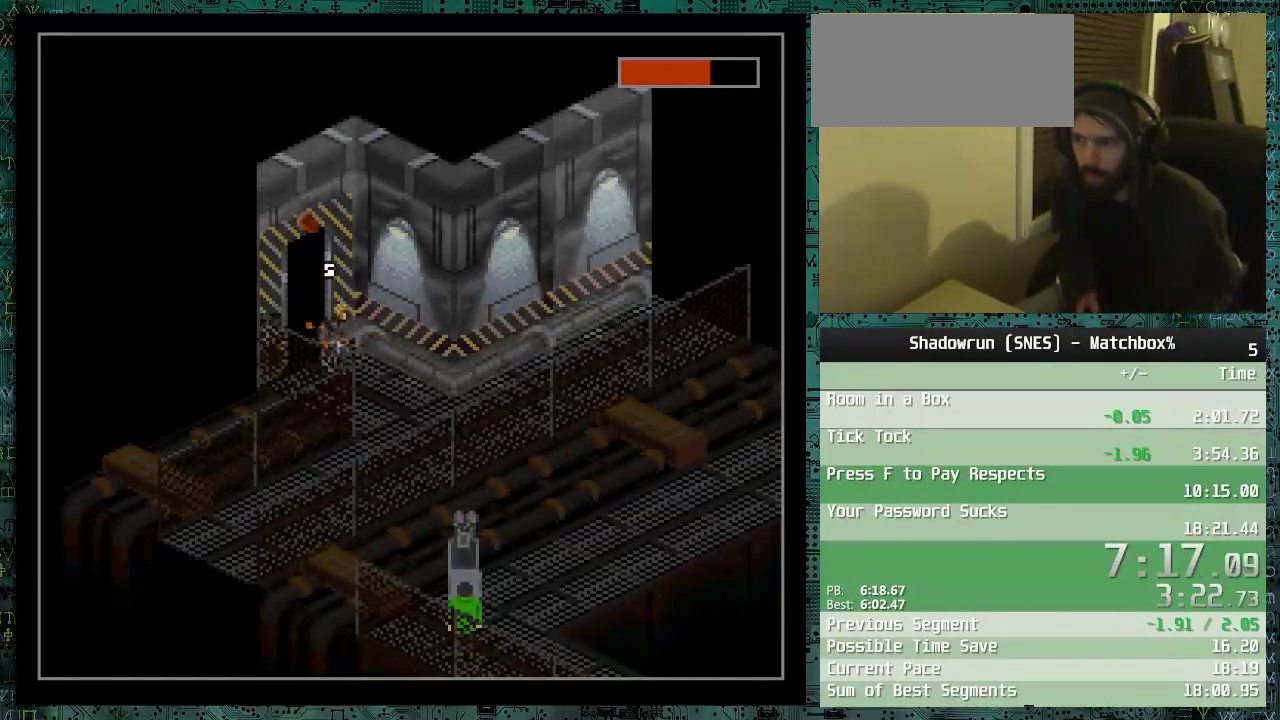
{"buttons": ["R1", "DPAD_DOWN", "DPAD_RIGHT"], "events": [[33, "DPAD_DOWN", "down"], [233, "R1", "down"], [283, "R1", "up"], [433, "R1", "down"]]}